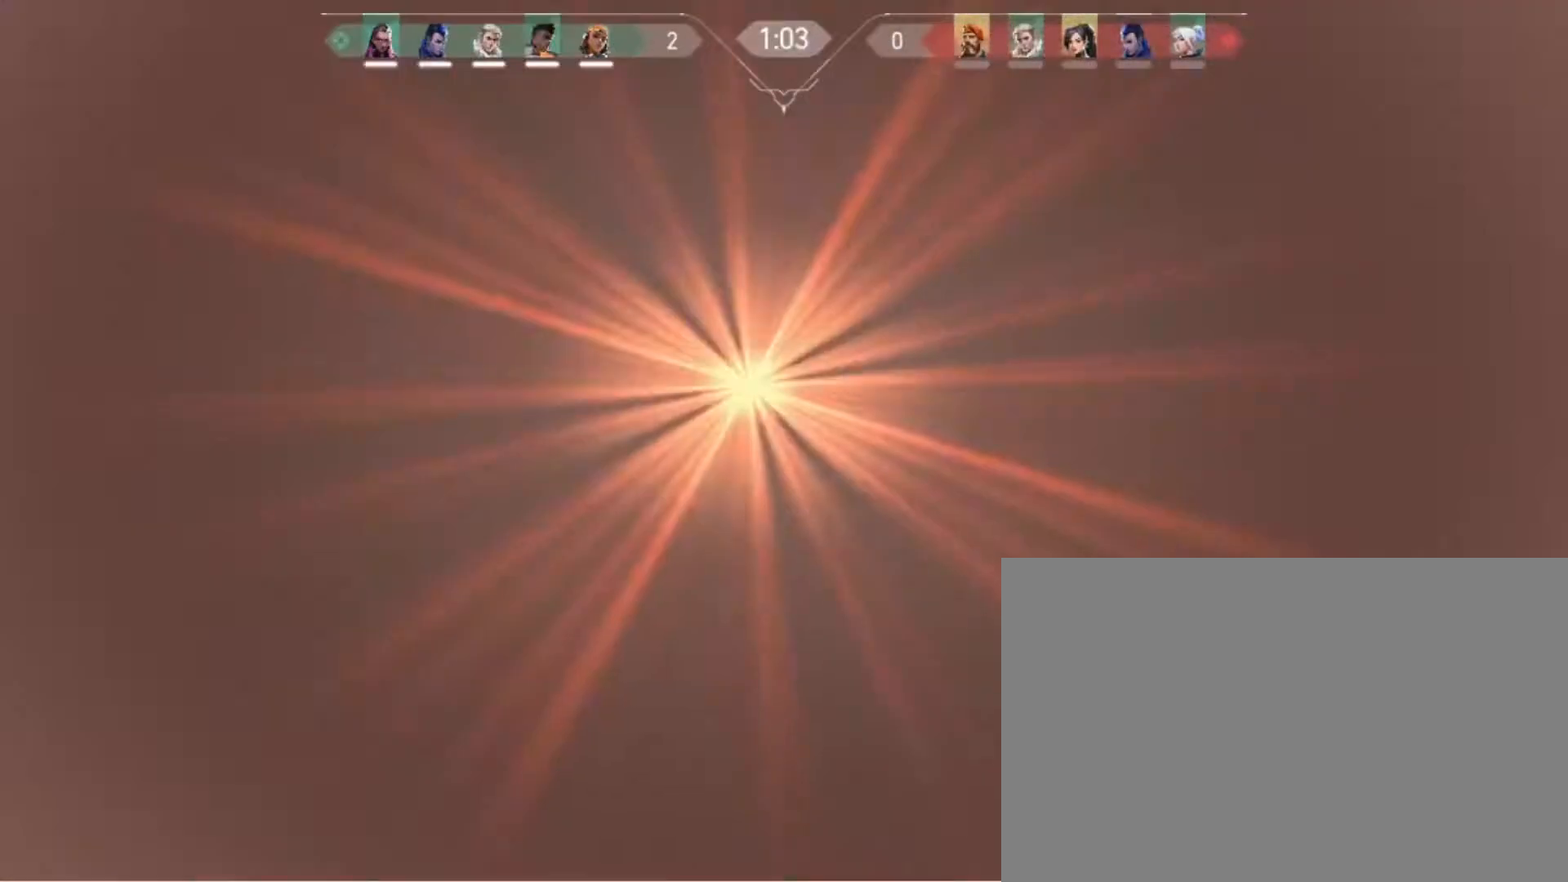
Gameplay with keyboard and mouse; each line is a JSON object with the keys held at the frame after it. "events" lists presses ("down") and releases ("up") of "1", "2", "3", "4", "5", "a", "d", "e", "q", "r", "s", "space" and "w" between this image and that frame as [ms after this image, input, new state], when the widget could be followed in between. No other keys are recorded. Mouse buttons are not recorded. Not read: mouse_move.
{"keys": ["d"], "events": []}
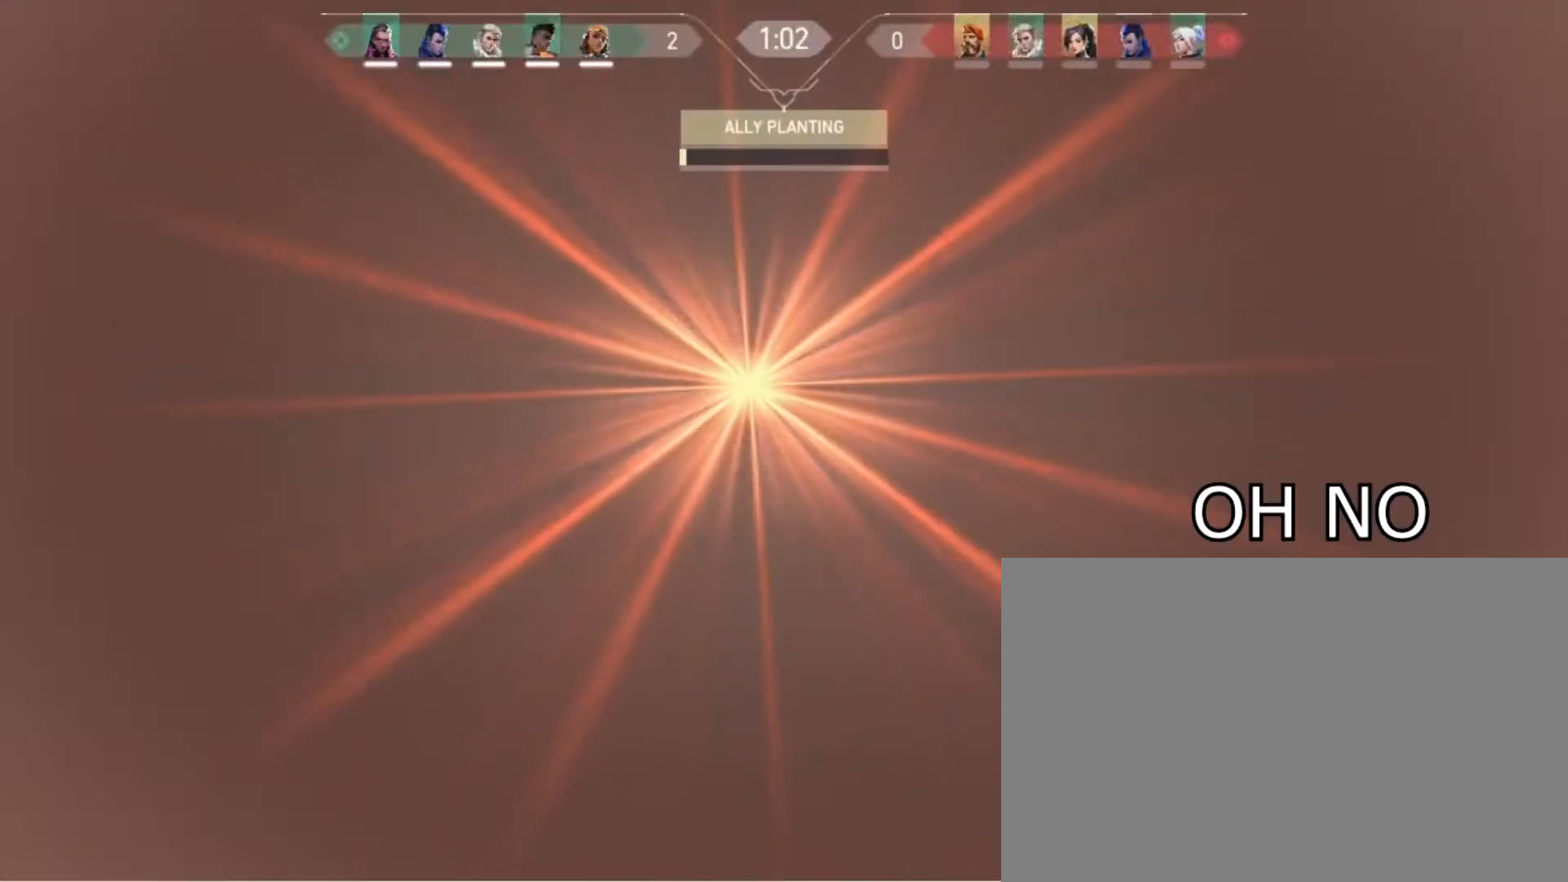
{"keys": ["d"], "events": []}
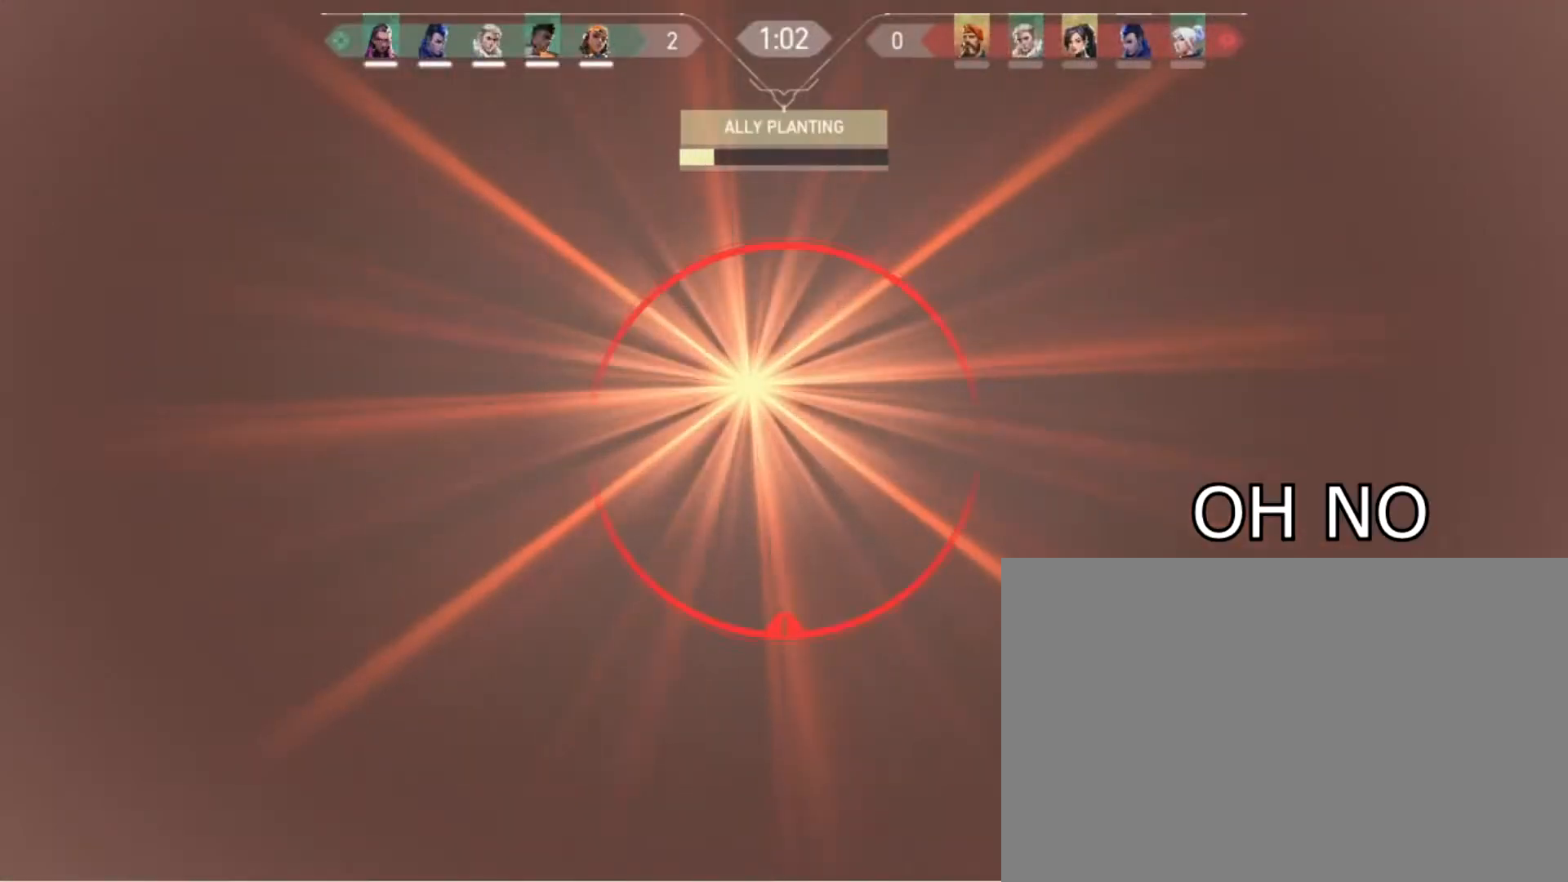
{"keys": ["d"], "events": []}
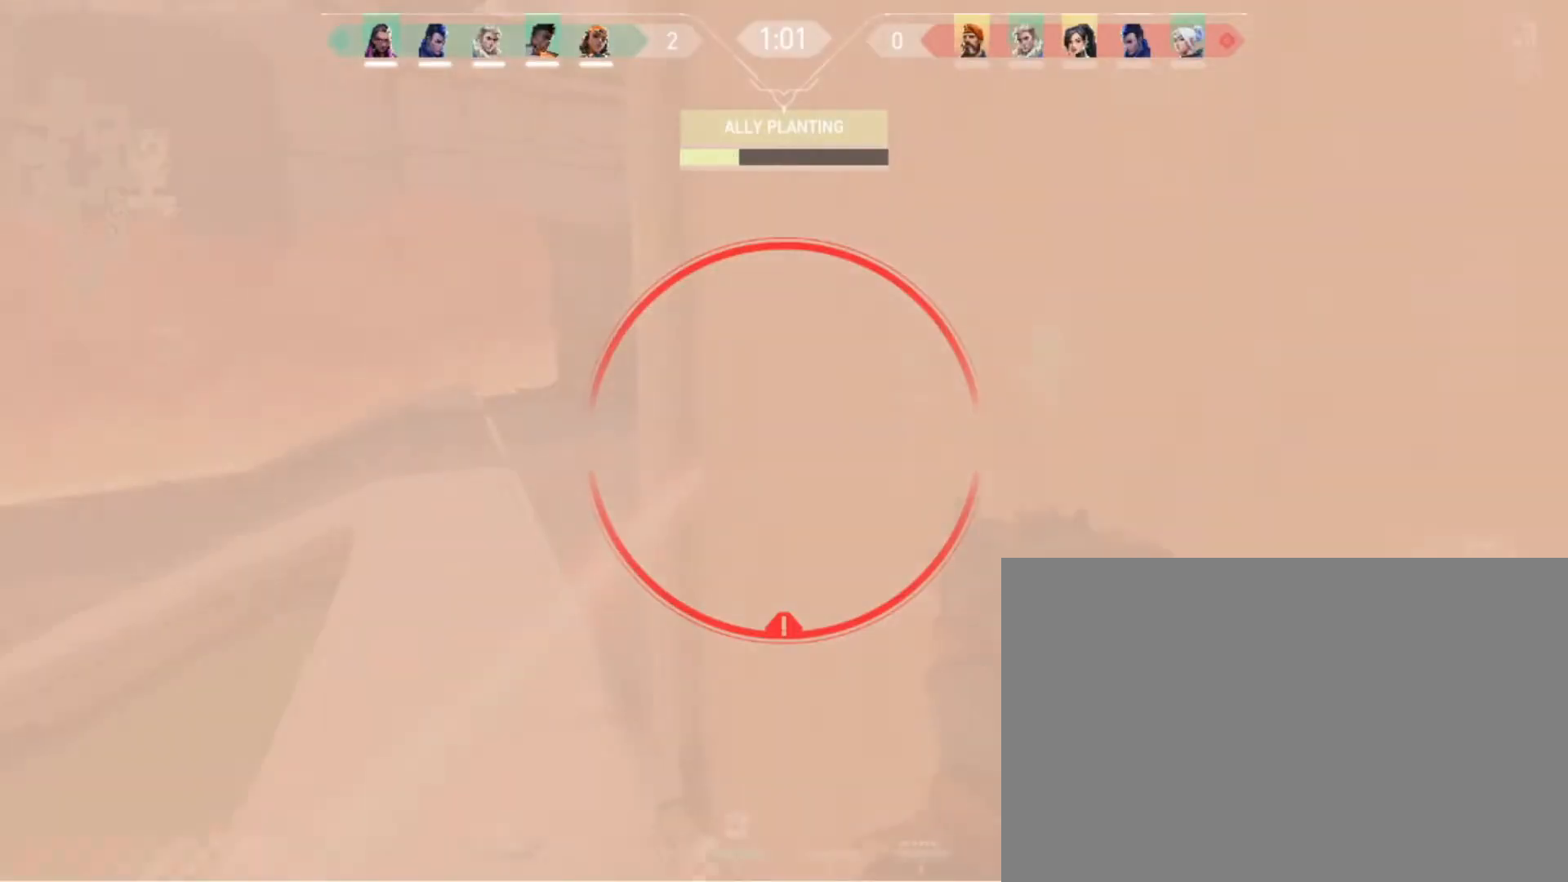
{"keys": ["a"], "events": [[333, "d", "up"], [500, "a", "down"]]}
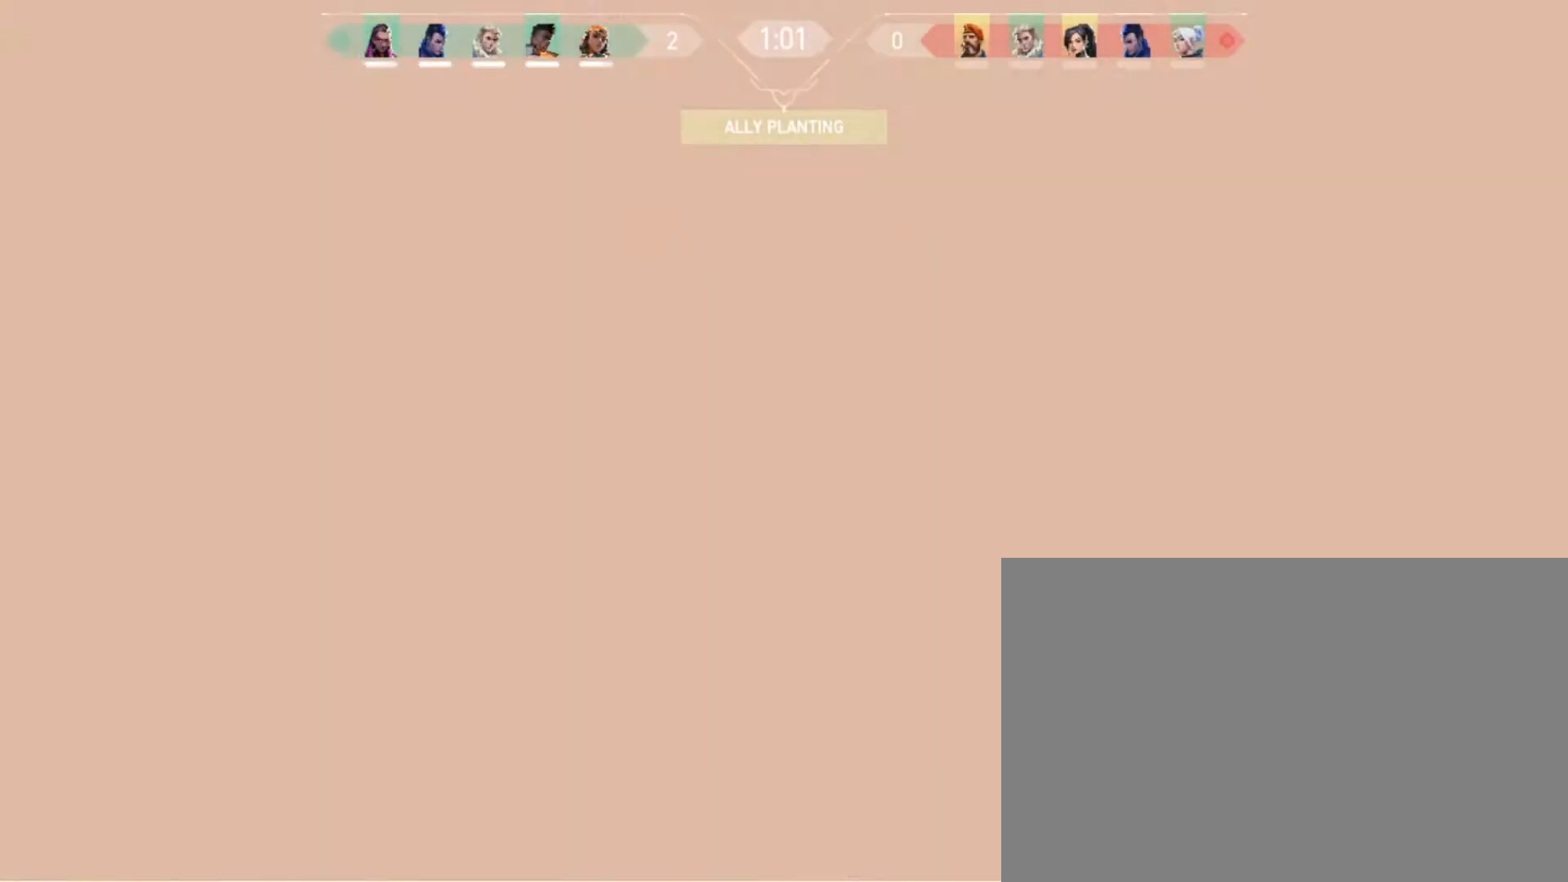
{"keys": ["a", "w"], "events": [[33, "w", "down"]]}
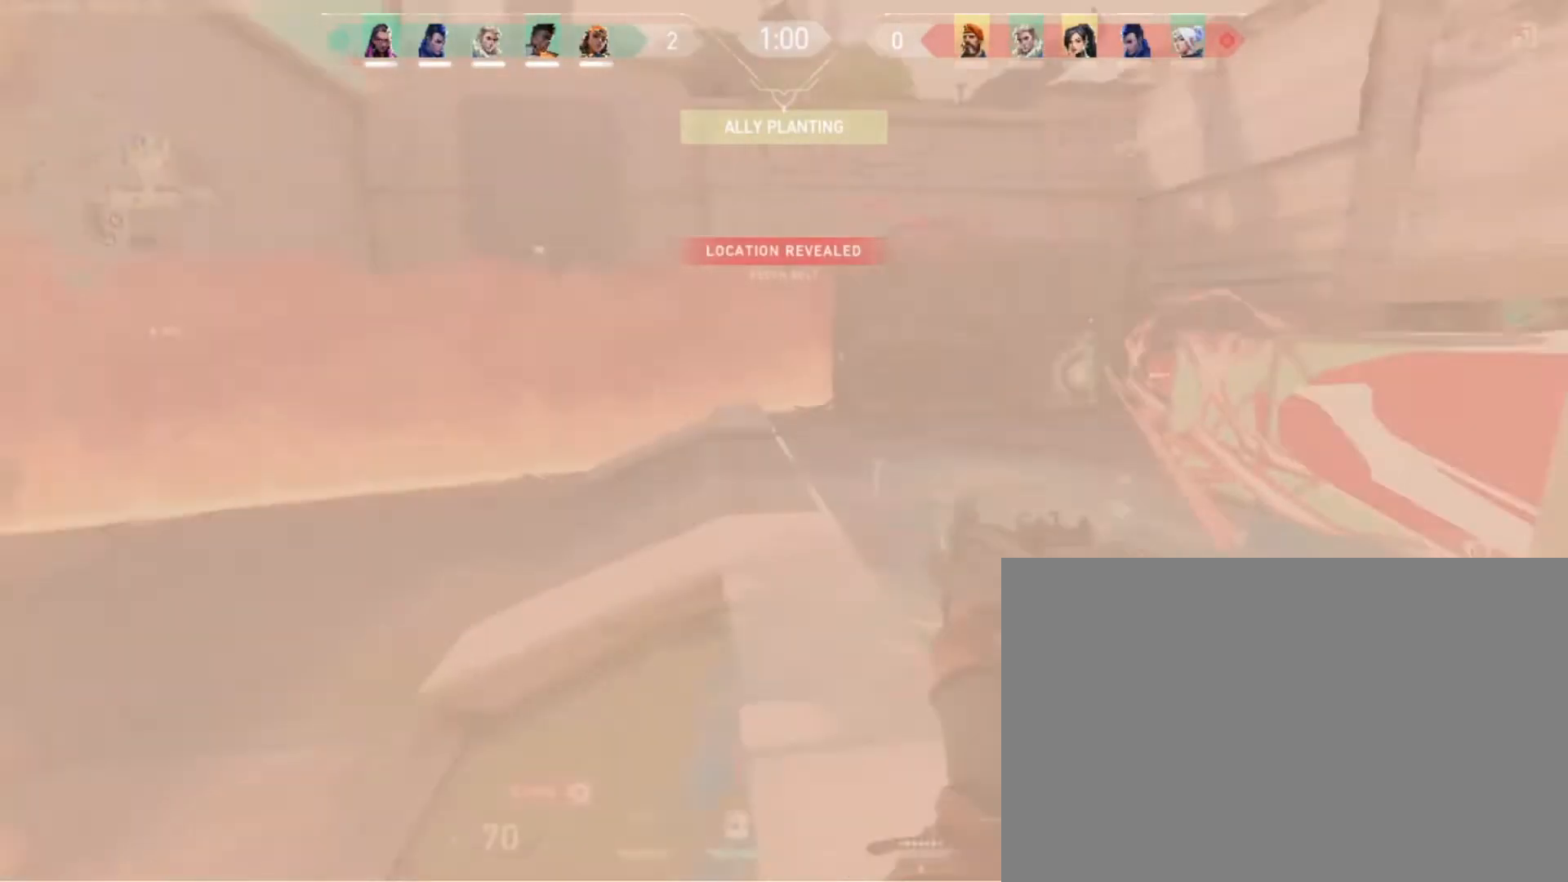
{"keys": ["a", "d"], "events": [[100, "w", "up"], [467, "s", "down"], [500, "d", "down"], [500, "s", "up"]]}
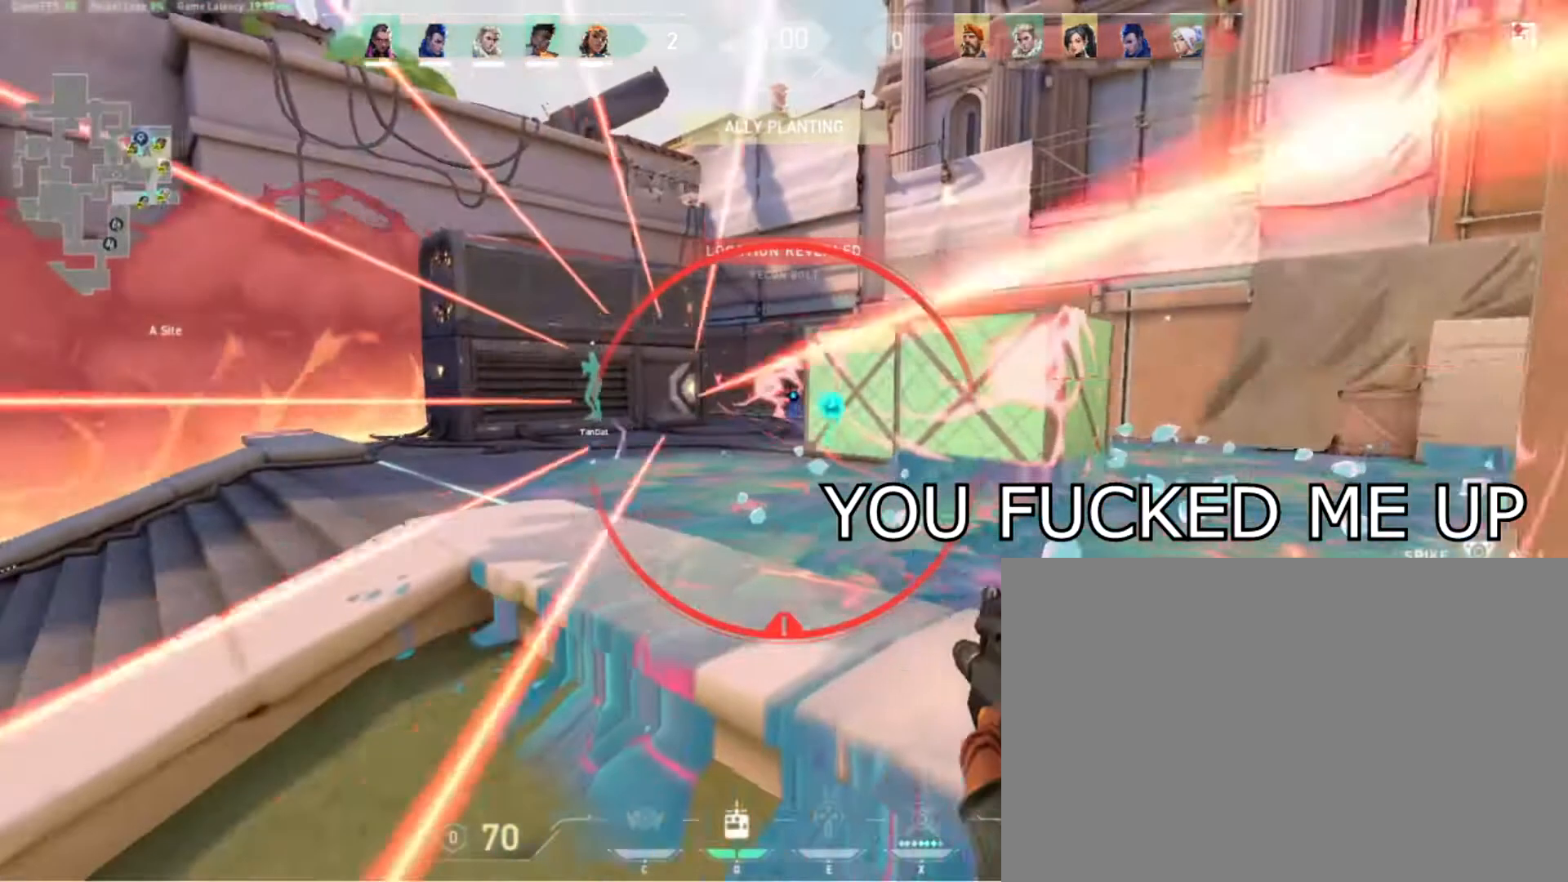
{"keys": ["d"], "events": [[33, "a", "up"]]}
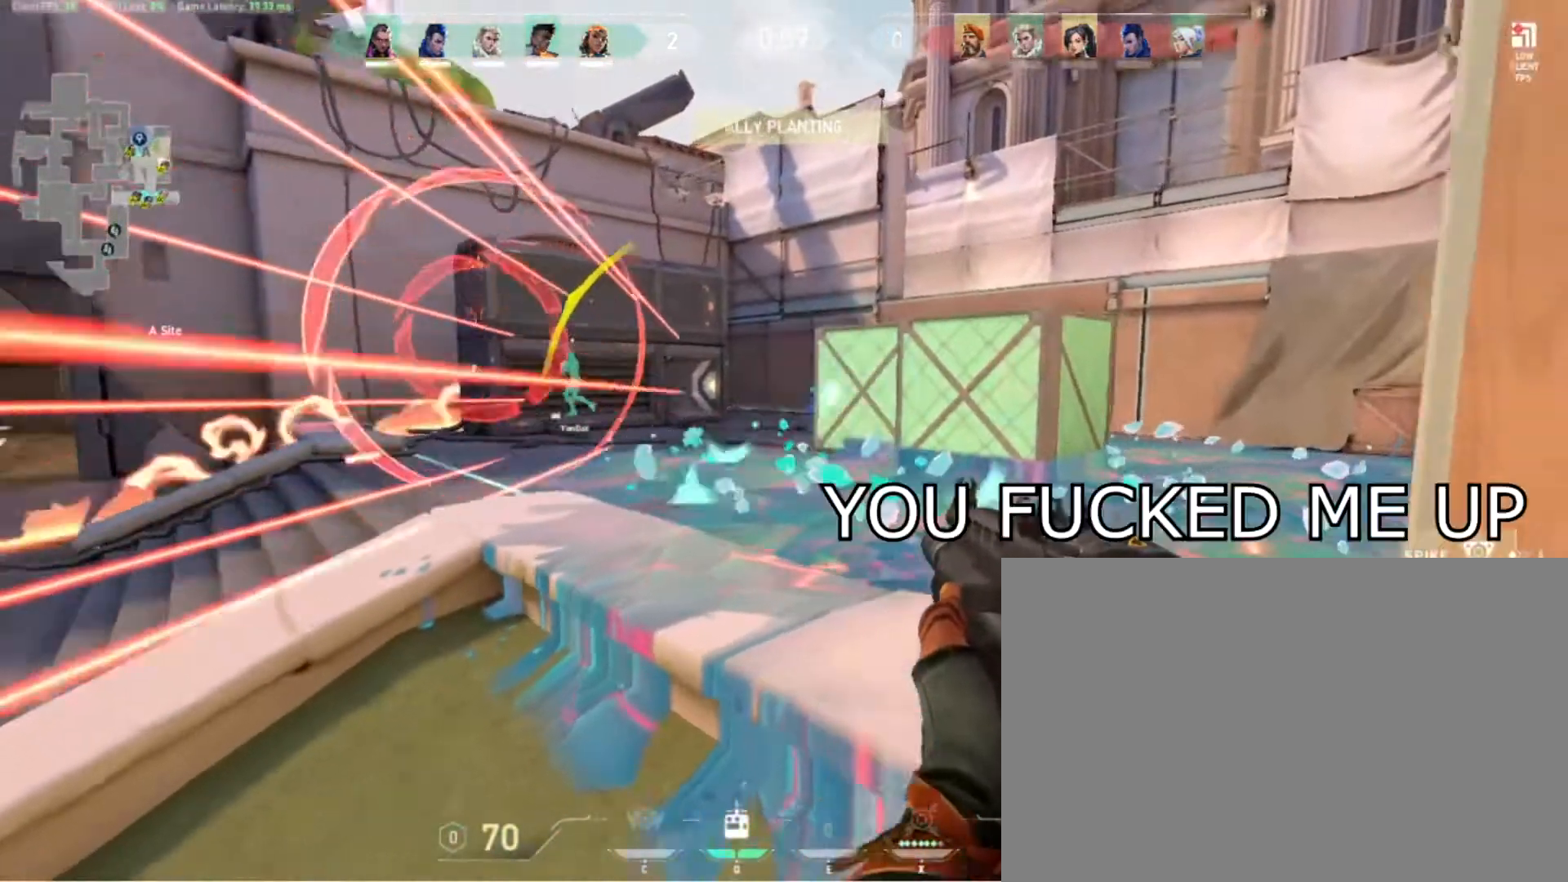
{"keys": ["d"], "events": []}
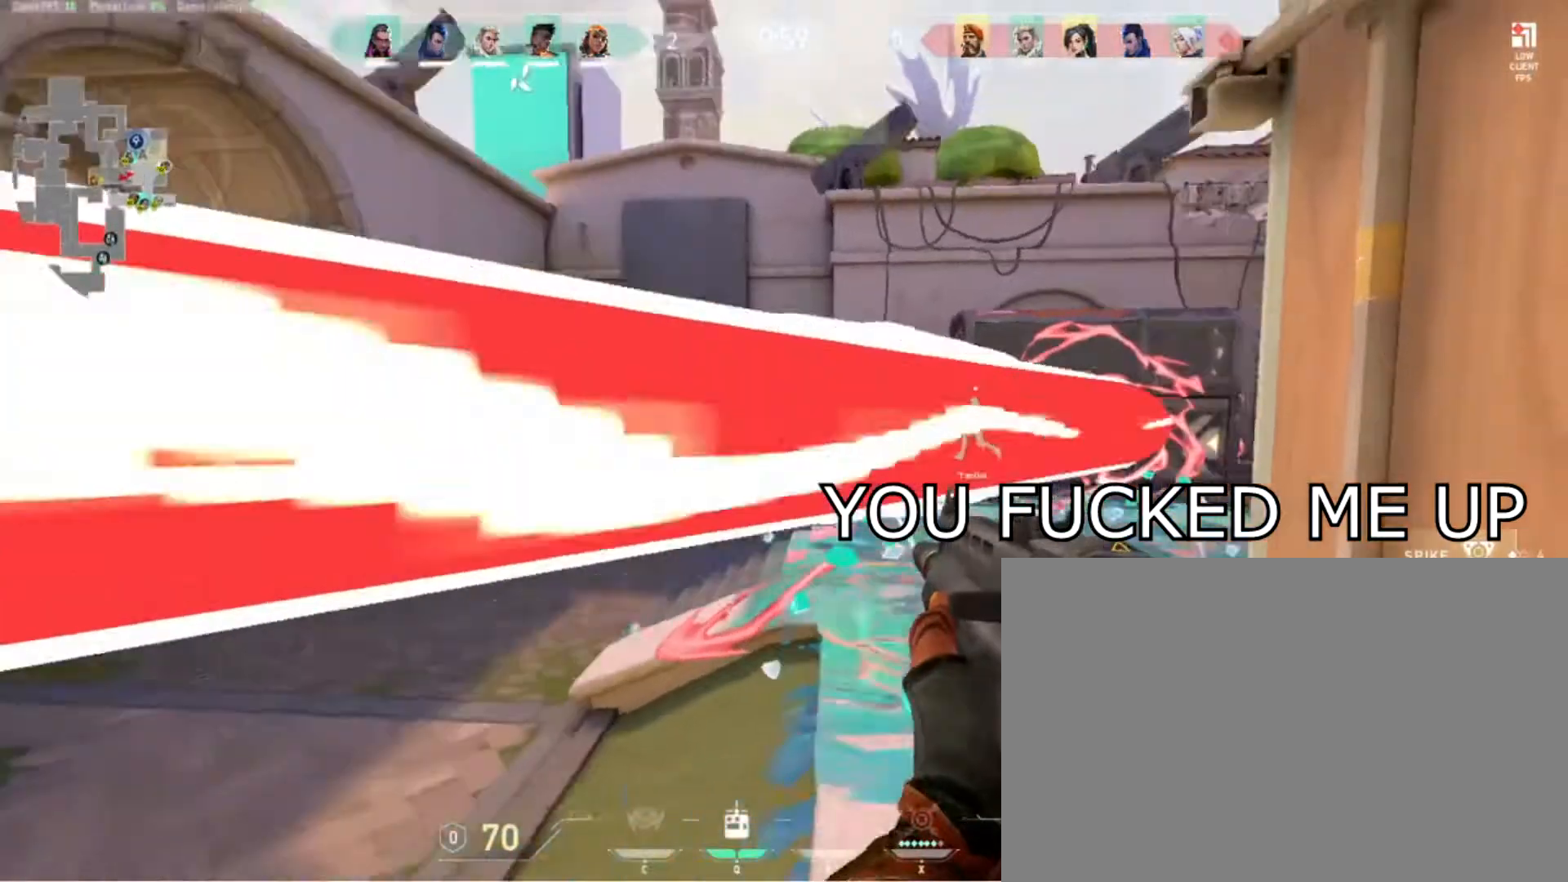
{"keys": [], "events": [[67, "d", "up"]]}
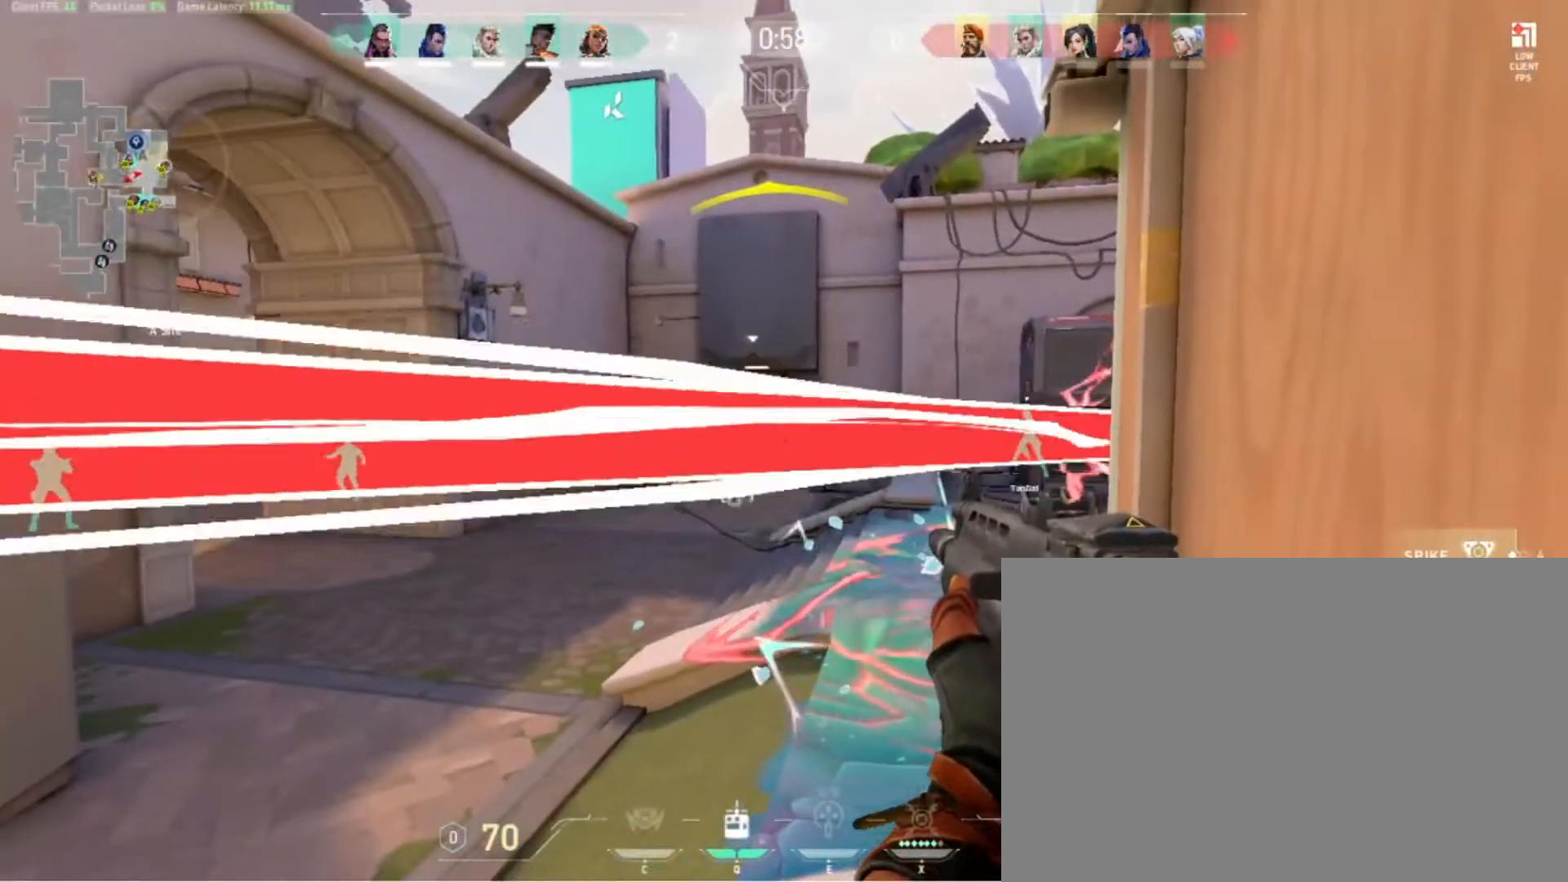
{"keys": [], "events": [[167, "d", "down"], [267, "d", "up"]]}